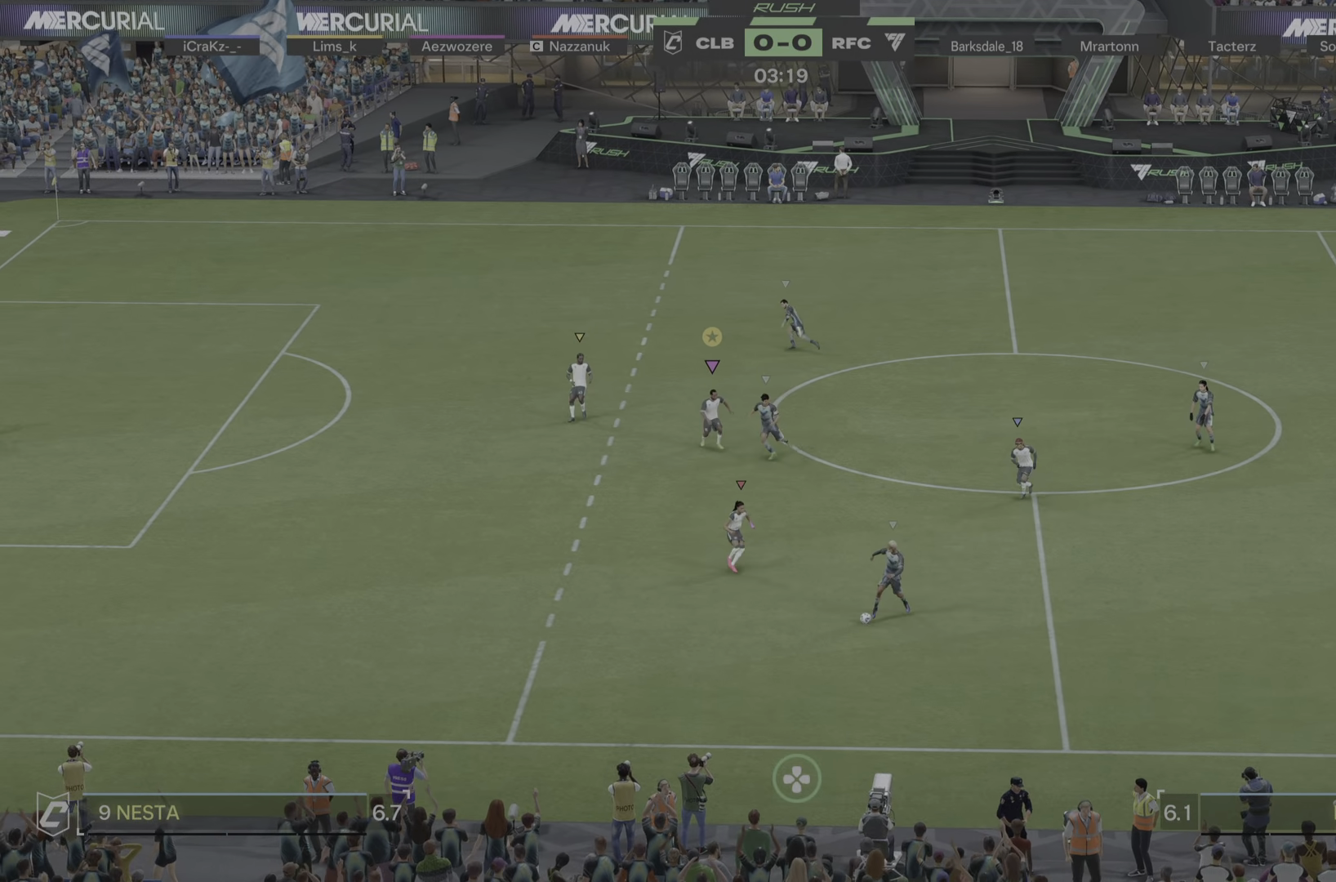
Gameplay with a controller (PlayStation layout); each line is a JSON object with the inputs held at the frame after it. "events" lists button and stick changes between this image and that frame as [ms after this image, input, new state], when the widget could be followed in between. Not read: L3 R3.
{"buttons": ["L2"], "left_stick": "down", "right_stick": "center", "events": [[217, "left_stick", "down"]]}
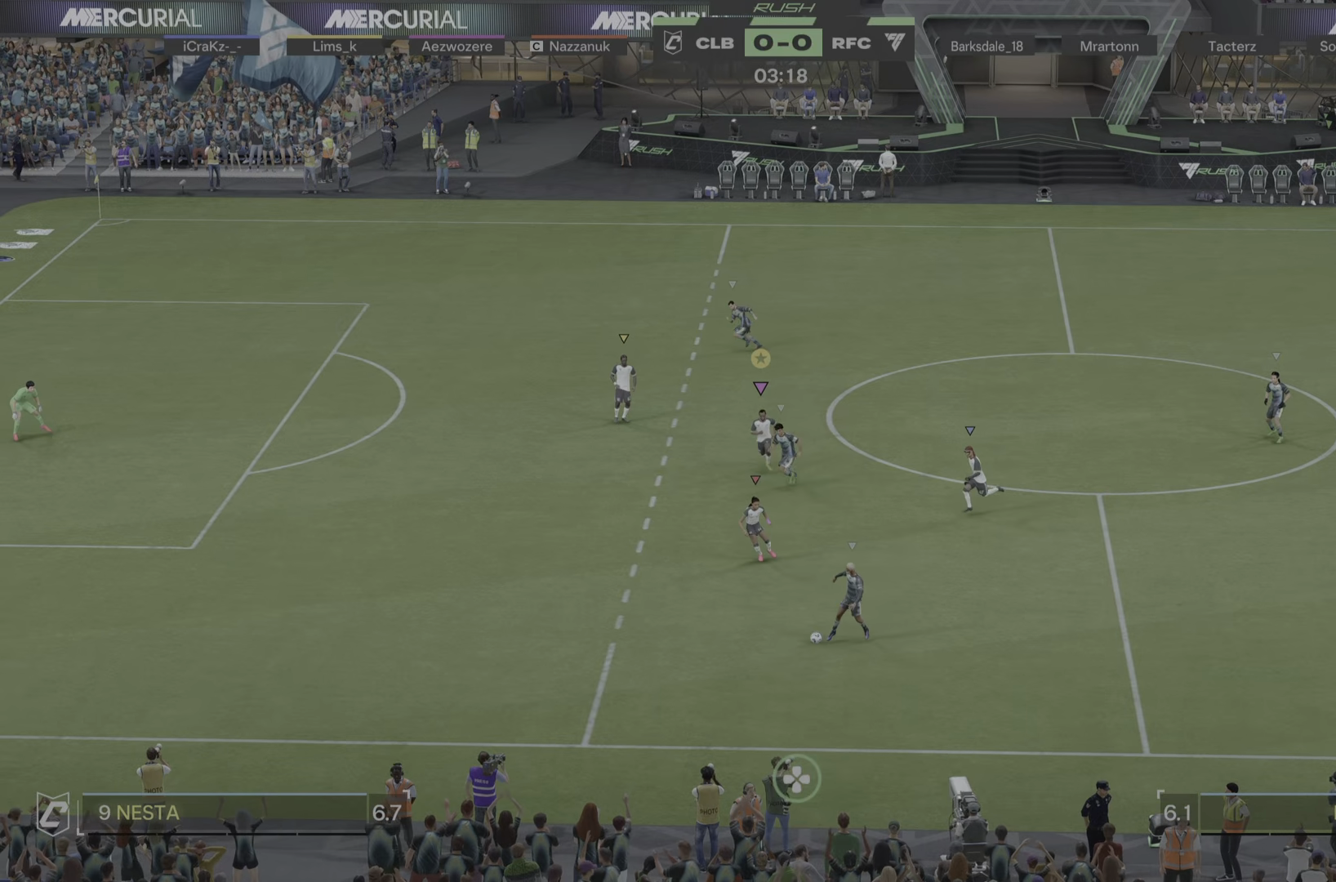
{"buttons": ["L2"], "left_stick": "left", "right_stick": "center", "events": [[134, "left_stick", "down-left"], [367, "left_stick", "left"]]}
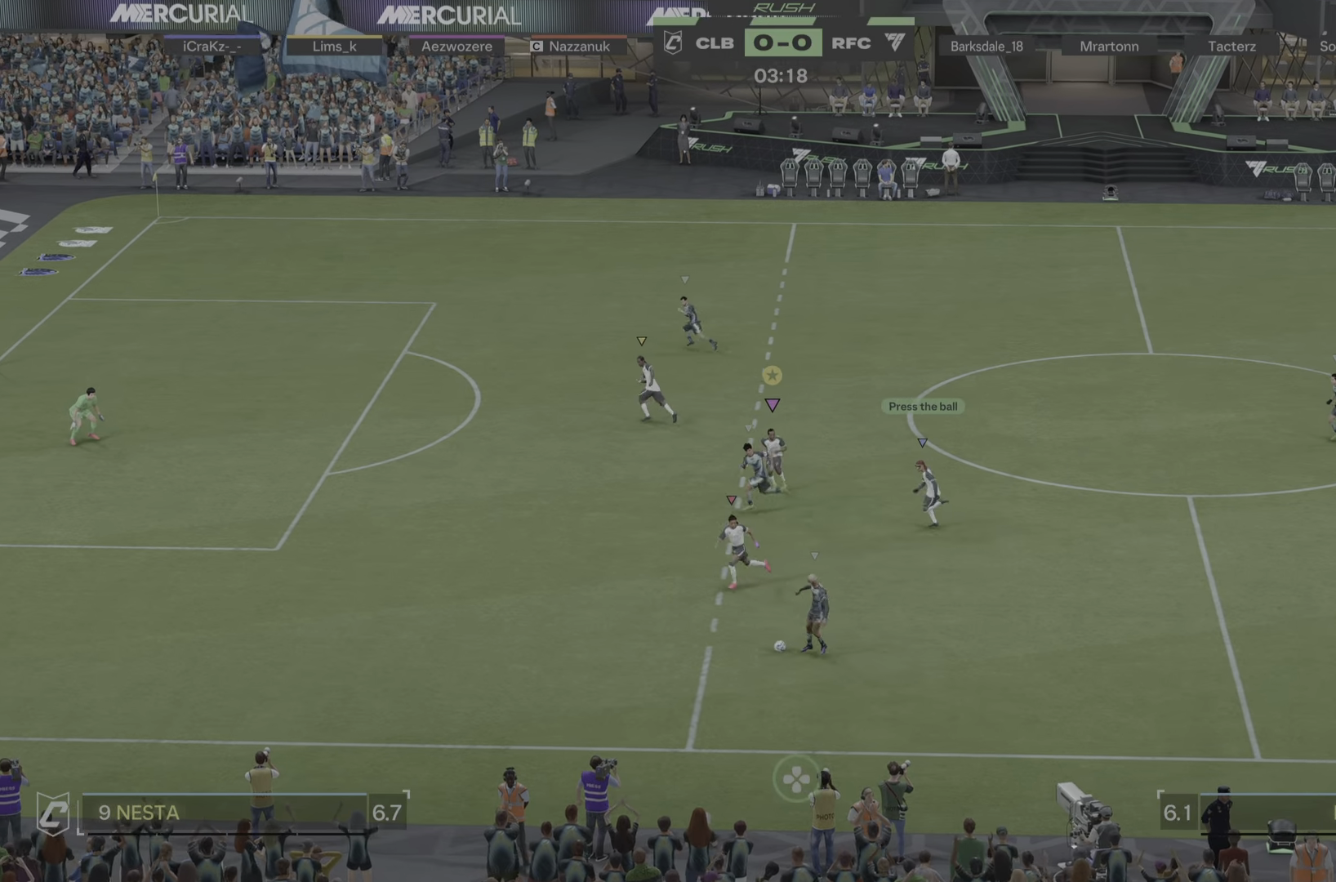
{"buttons": [], "left_stick": "left", "right_stick": "center", "events": [[167, "L2", "up"], [183, "R1", "down"], [250, "R1", "up"], [417, "R1", "down"], [484, "R1", "up"]]}
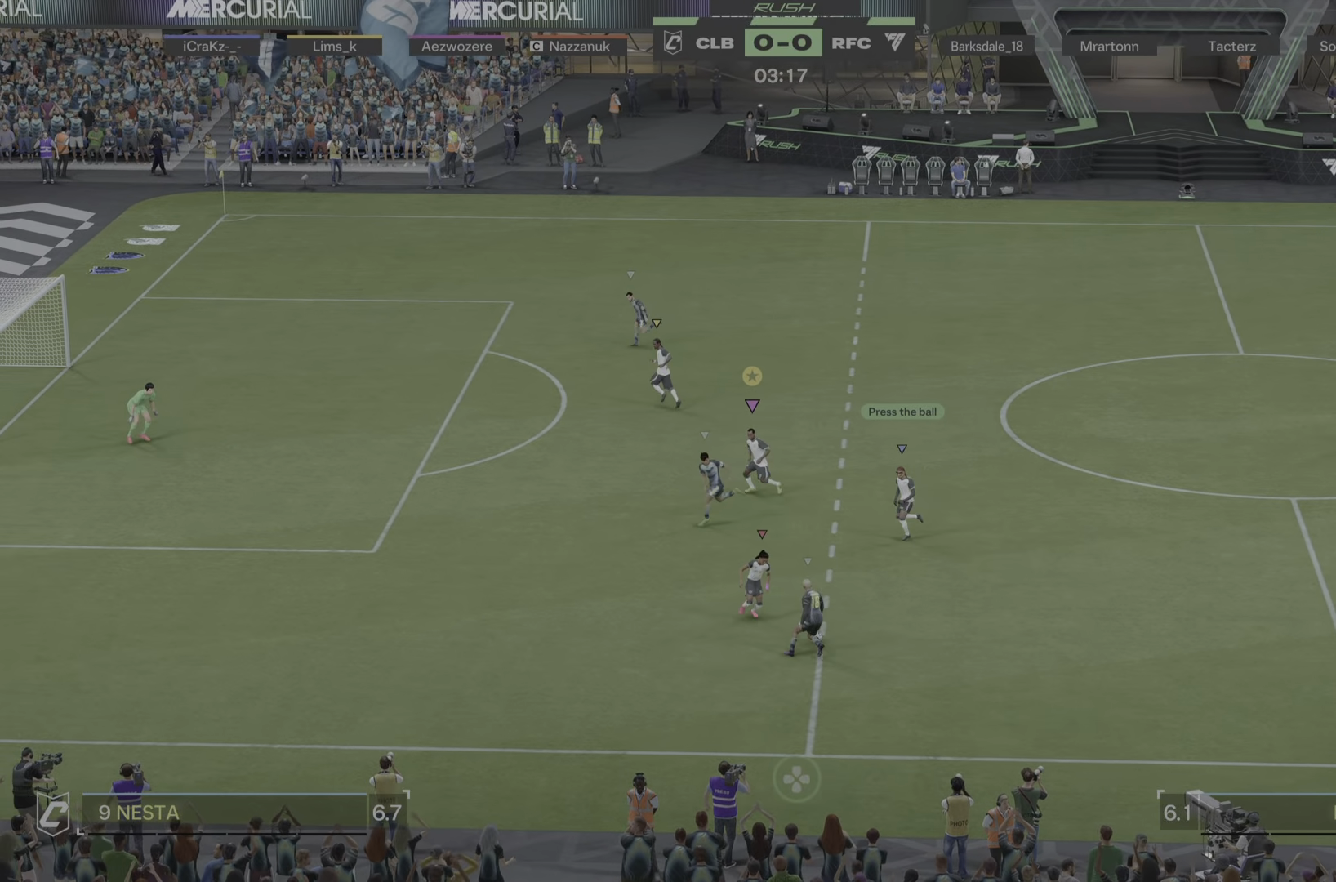
{"buttons": ["L2"], "left_stick": "down", "right_stick": "center", "events": [[467, "left_stick", "down"], [501, "L2", "down"]]}
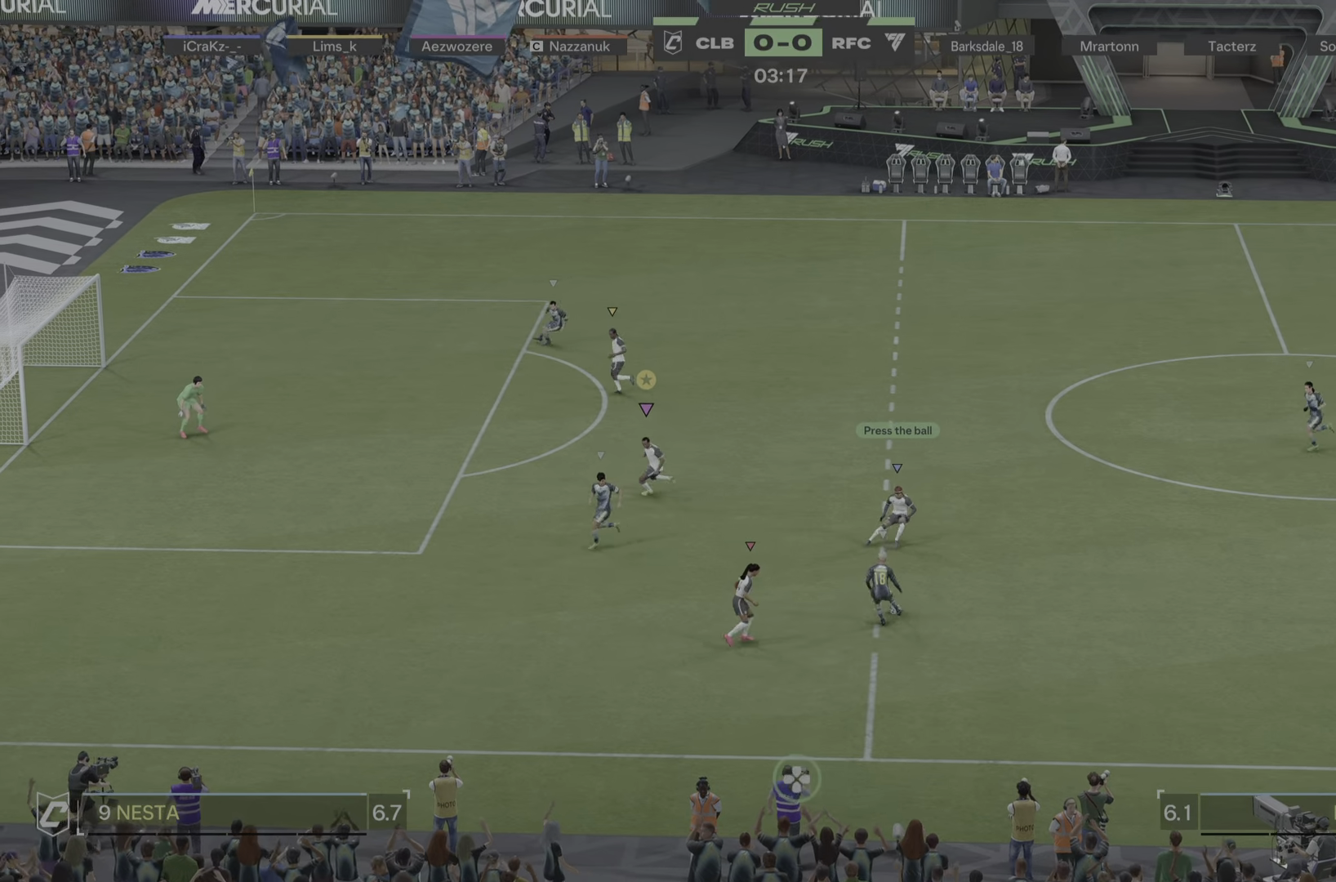
{"buttons": ["L2"], "left_stick": "down-left", "right_stick": "center", "events": [[484, "left_stick", "down-left"]]}
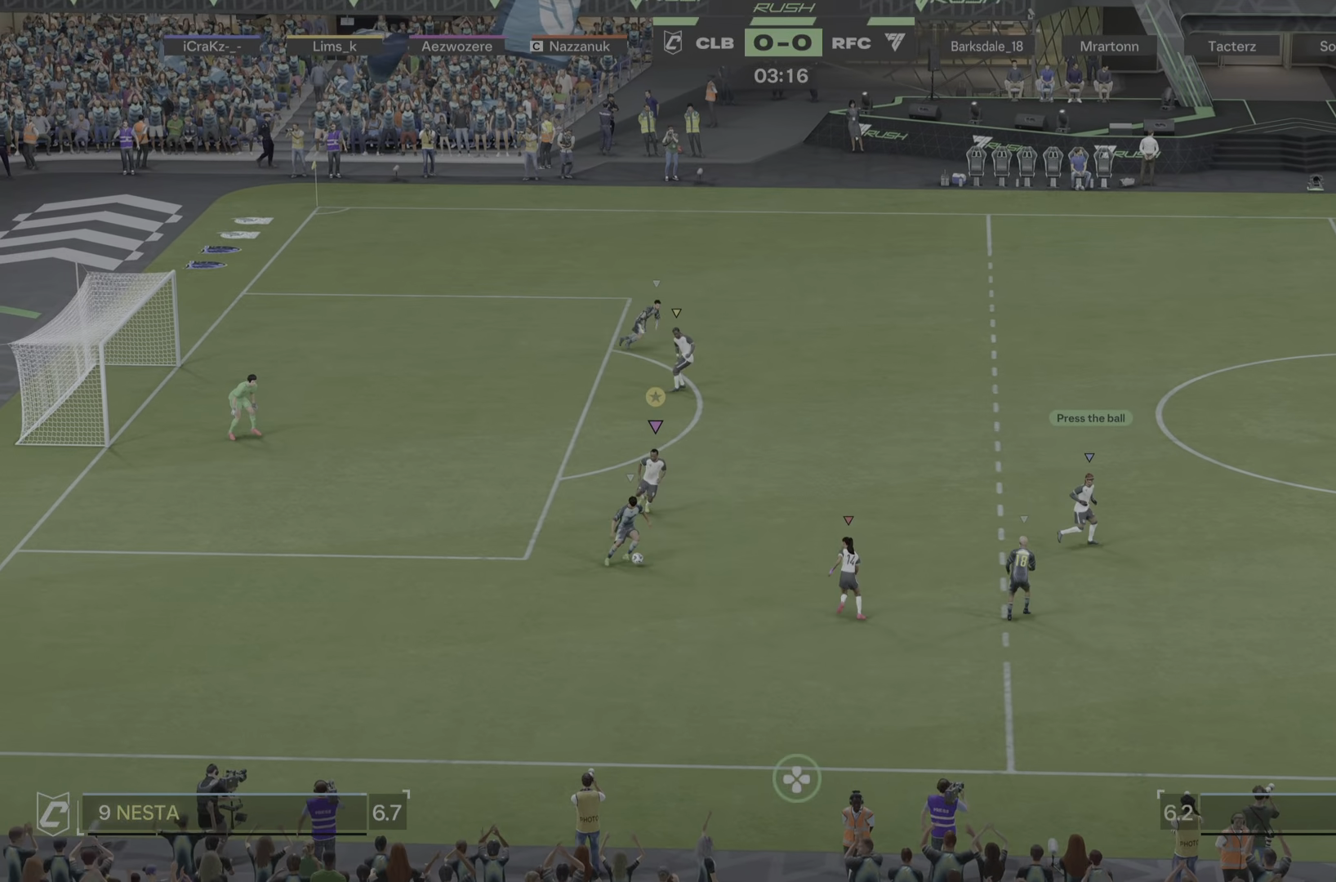
{"buttons": ["L2"], "left_stick": "up", "right_stick": "center", "events": [[17, "left_stick", "left"], [184, "L2", "up"], [184, "R1", "down"], [284, "left_stick", "down-left"], [351, "R1", "up"], [401, "L2", "down"], [417, "left_stick", "up-left"], [484, "left_stick", "up"]]}
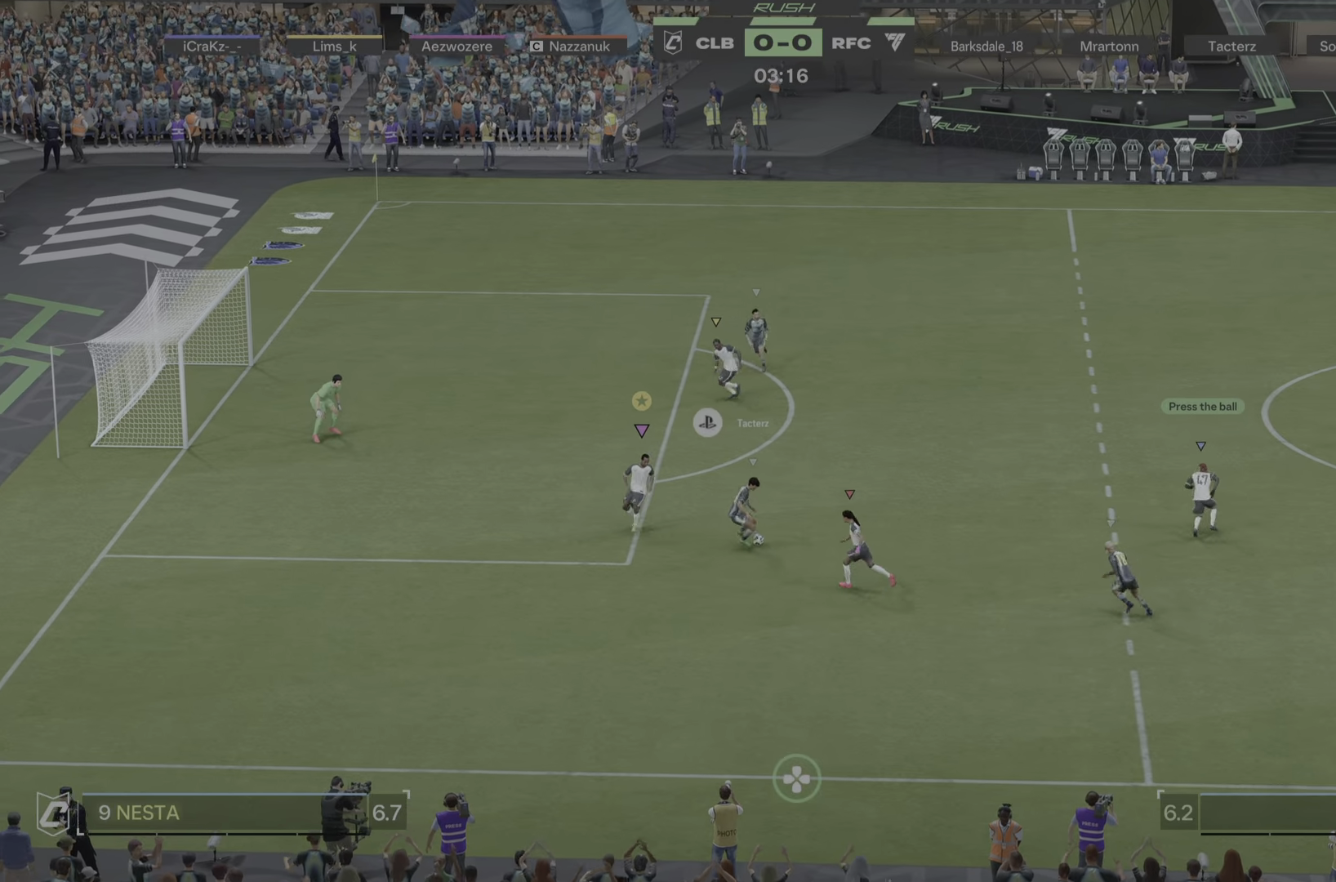
{"buttons": ["L2", "R1"], "left_stick": "up-right", "right_stick": "center", "events": [[183, "R1", "down"], [250, "left_stick", "up-right"]]}
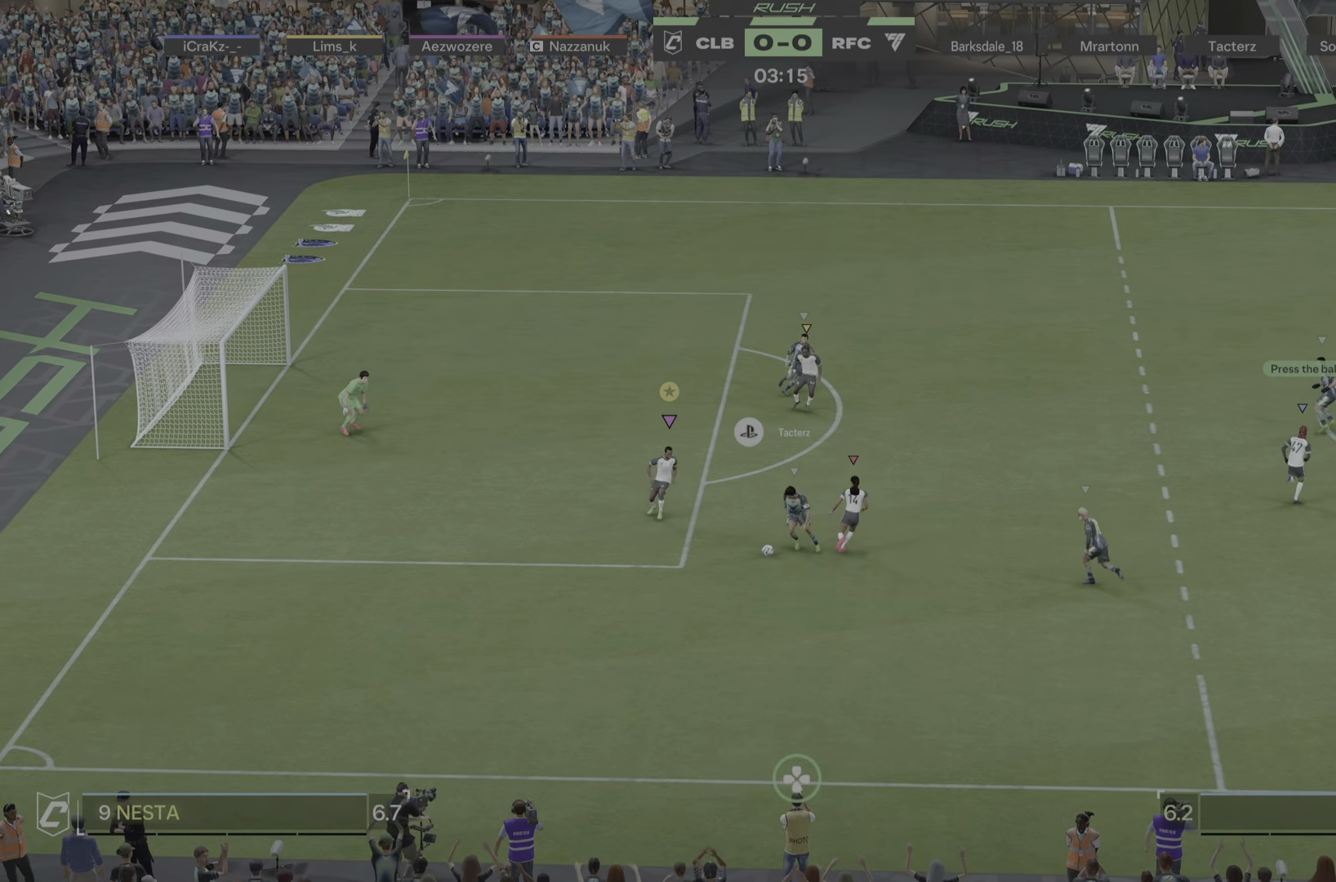
{"buttons": ["L2"], "left_stick": "down", "right_stick": "center", "events": [[84, "R1", "up"], [184, "left_stick", "up-left"], [250, "left_stick", "down-left"], [451, "left_stick", "down"]]}
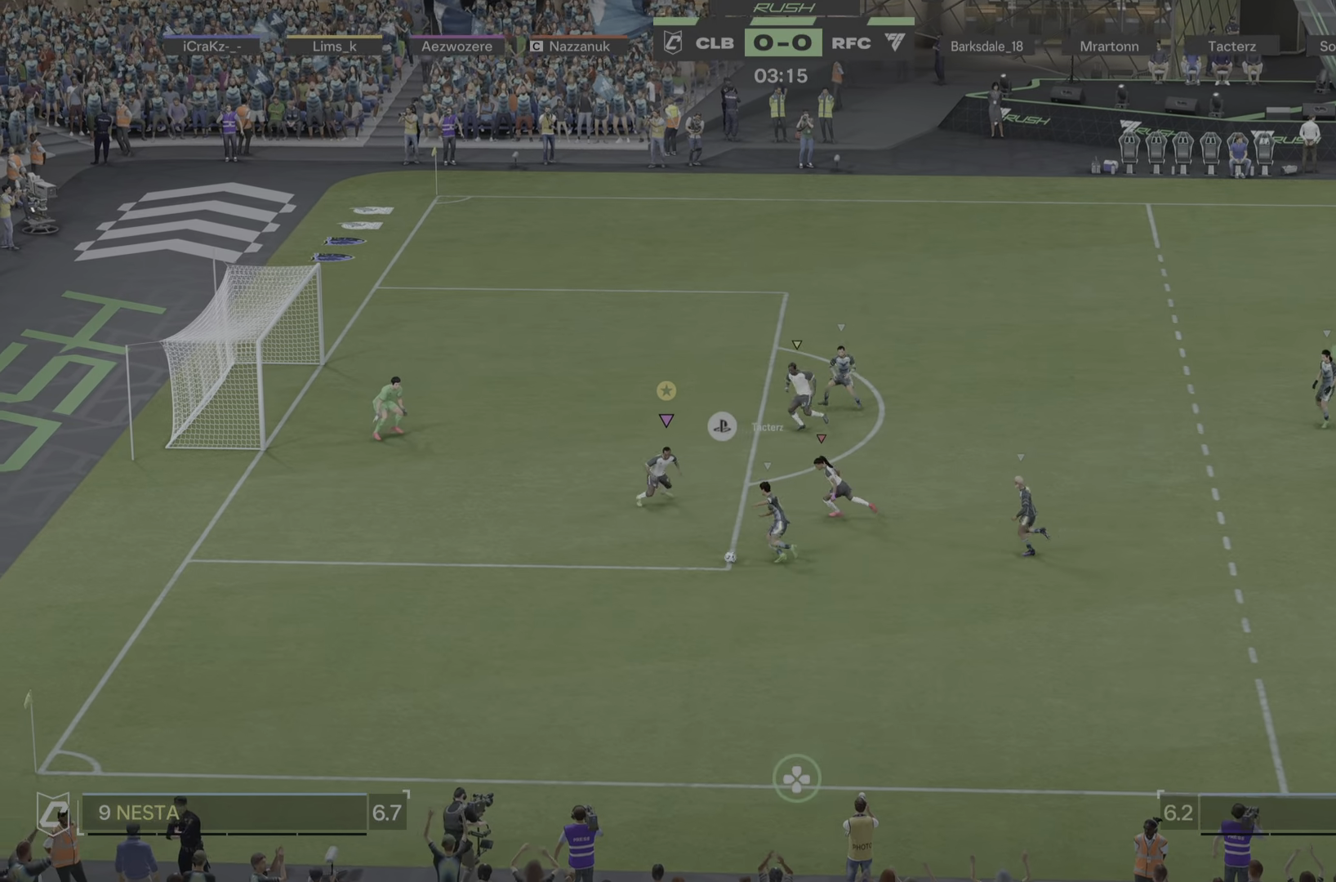
{"buttons": ["L2"], "left_stick": "down", "right_stick": "center", "events": []}